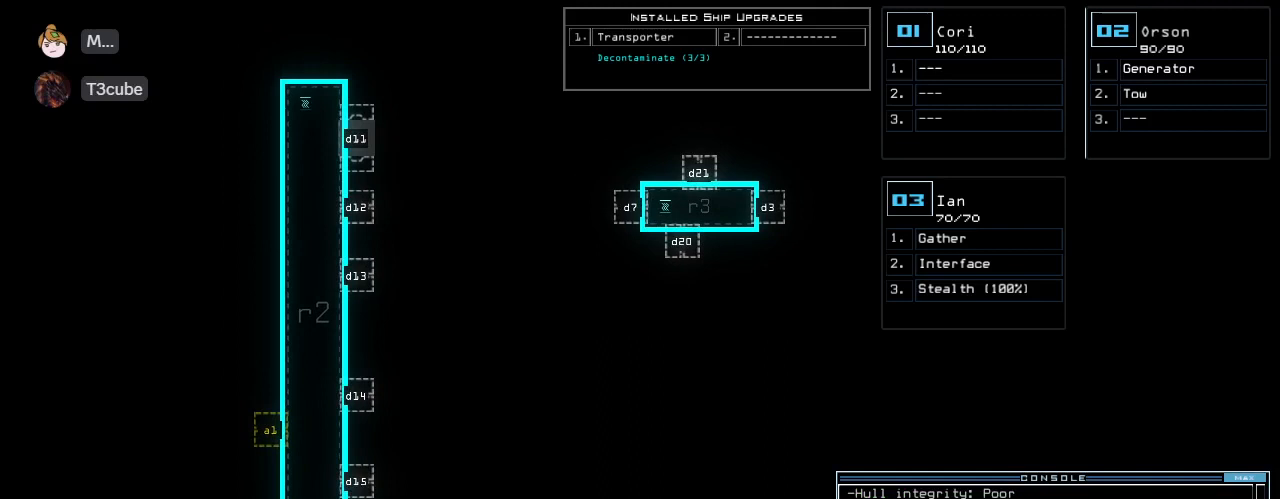
Gameplay with keyboard; each line is a JSON object with the keys held at the frame after it. "events" lists presses ("down") and releases ("up") of ".", "0", "1", "2", "3", "4", "5", "6", "7", "8", "a", "b", "backspace", "c", "caps_lock", "comma", "ctrl_l", "ctrl_r", "d", "down", "e", "equals", "escape", "f", "f10", "g", "h", "i", "j", "k", "l", "left", "m", "minus", "n", "o", "p", "q", "quote", "r", "return", "right", "s", "semicolon", "shift_l", "shift_r", "space", "t", "tab", "tilde", "u", "up", "v", "w", "x" and "z" between this image and that frame as [ms after this image, input, new state], when the widget could be followed in between. No other keys are recorded. Mouse input is not recorded. Not read: 9 y.
{"keys": [], "events": []}
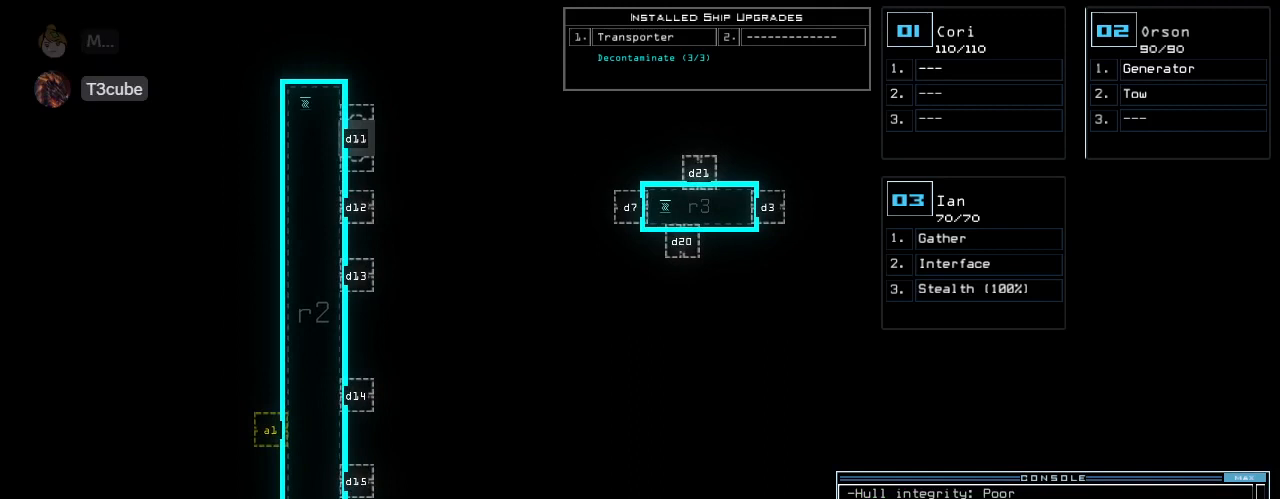
{"keys": ["down"], "events": [[146, "down", "down"]]}
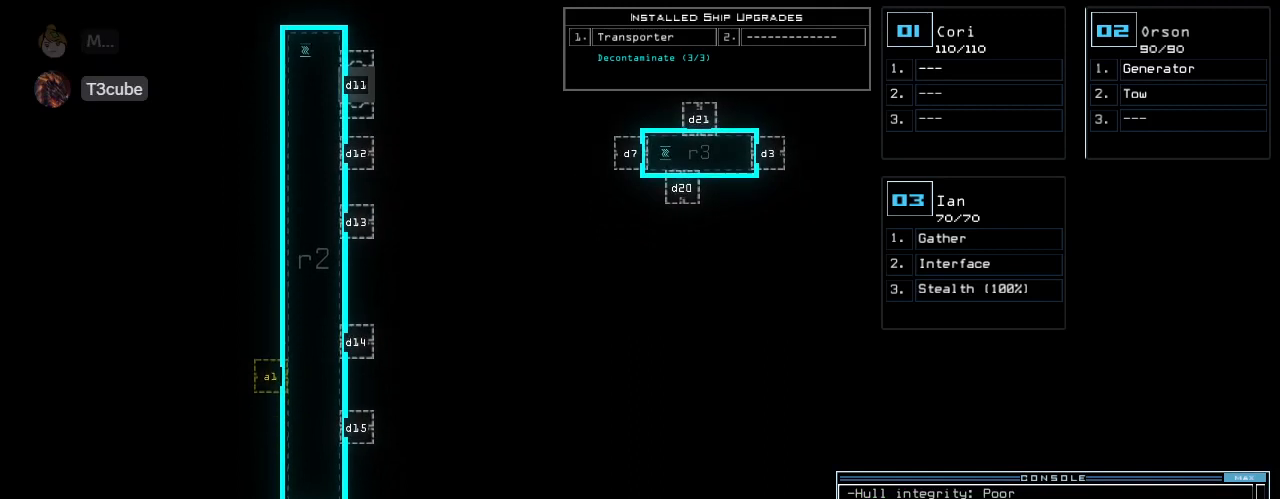
{"keys": ["down"], "events": []}
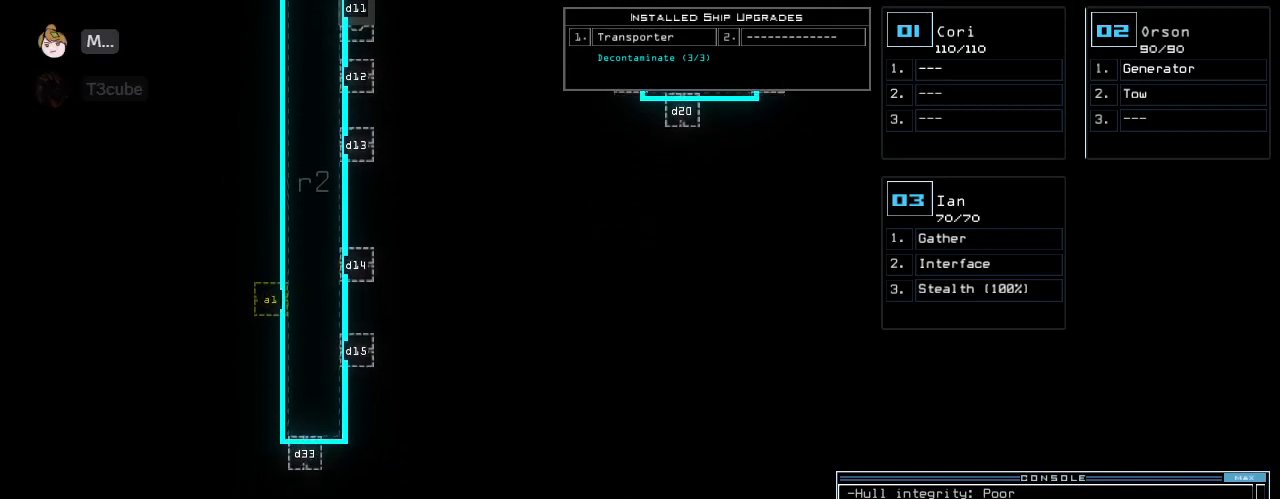
{"keys": [], "events": [[292, "down", "up"]]}
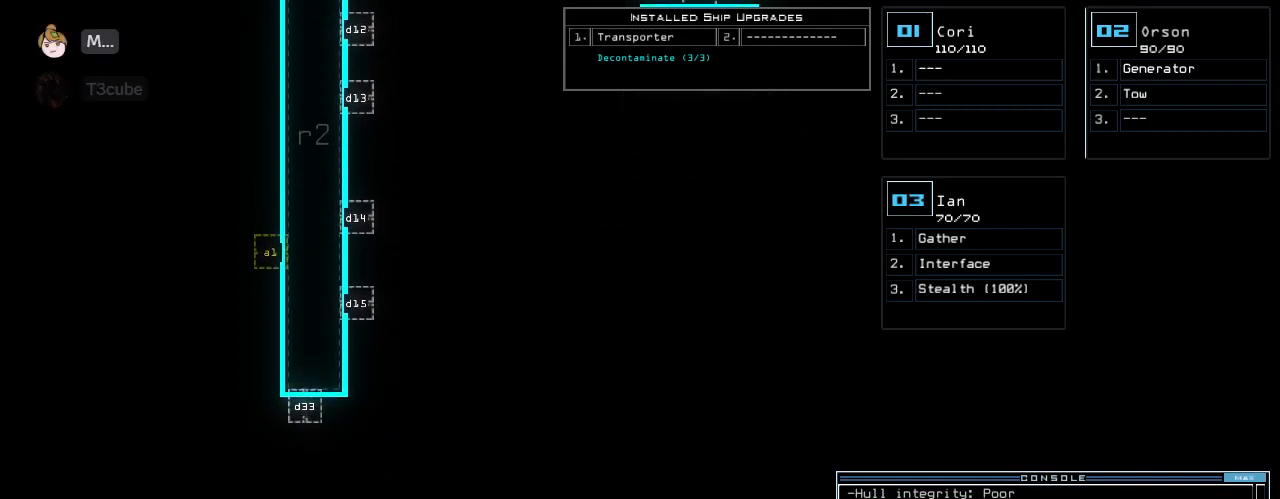
{"keys": ["down"], "events": [[62, "right", "down"], [167, "right", "up"], [208, "down", "down"]]}
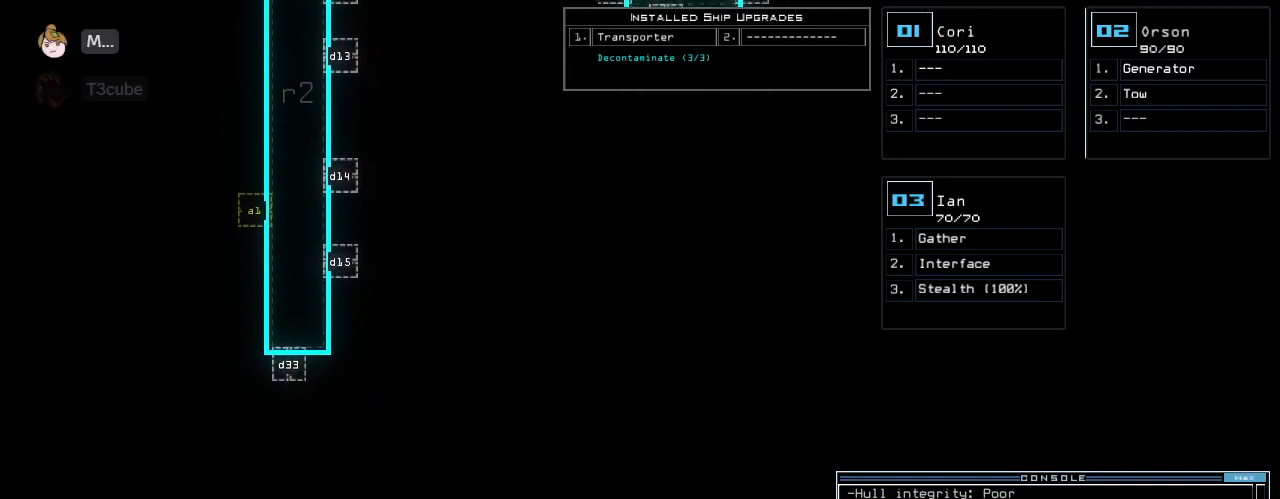
{"keys": ["up"], "events": [[83, "down", "up"], [354, "up", "down"]]}
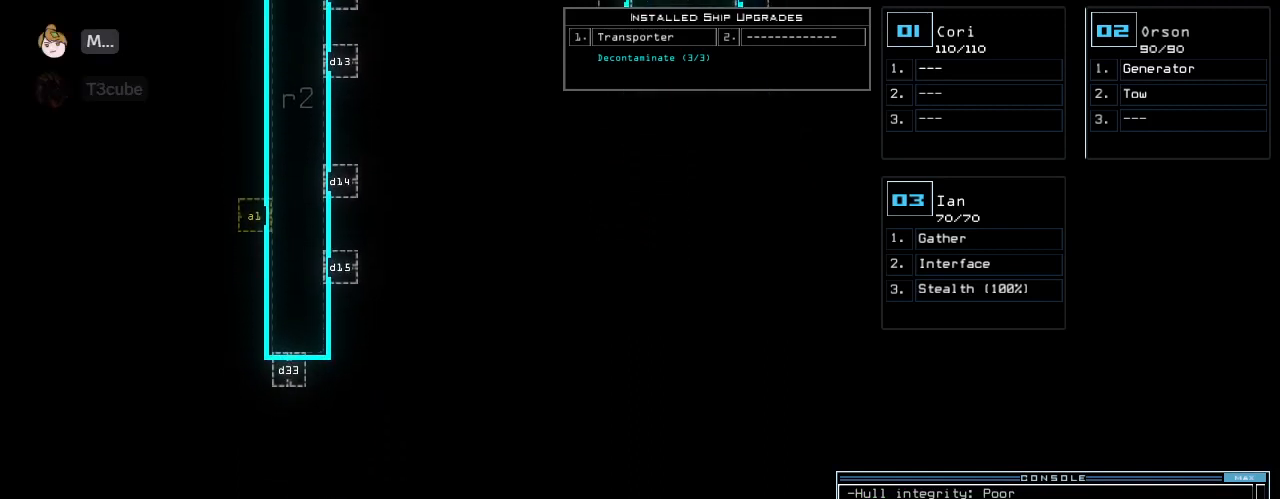
{"keys": ["up"], "events": []}
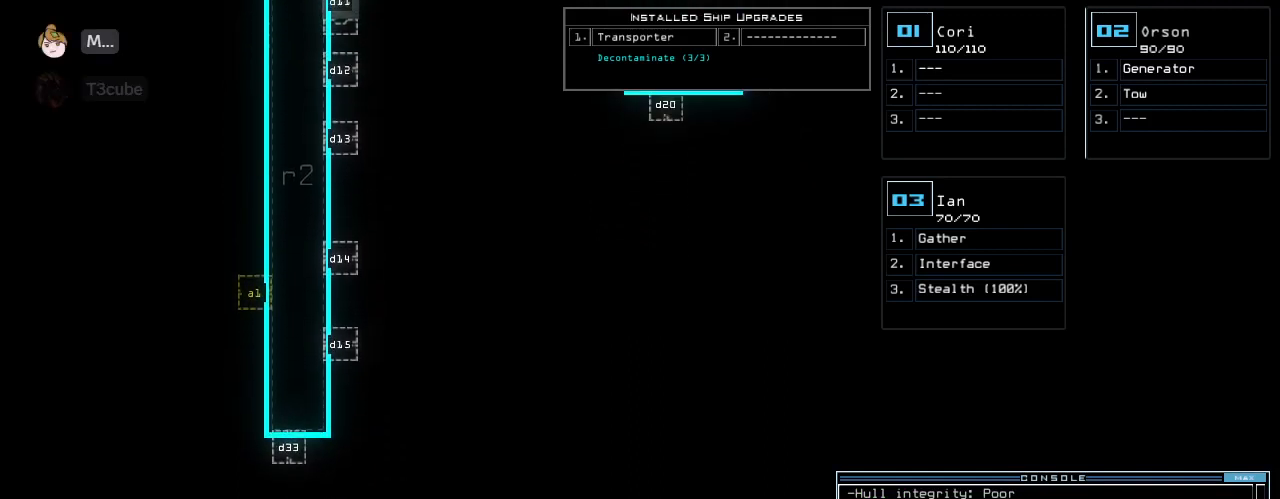
{"keys": ["up"], "events": []}
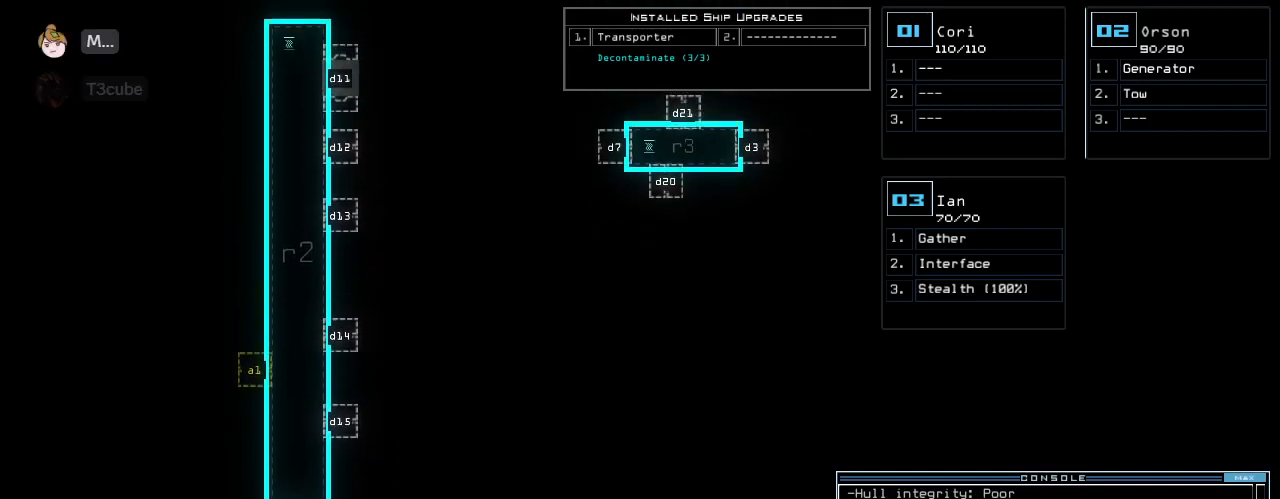
{"keys": ["up"], "events": [[62, "up", "up"], [292, "left", "down"], [396, "left", "up"], [458, "up", "down"]]}
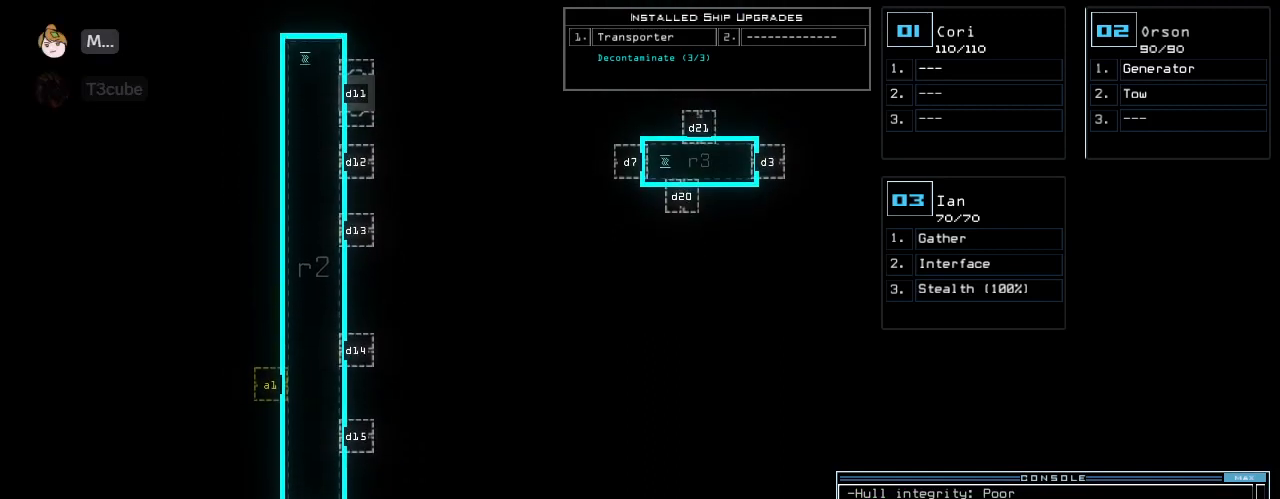
{"keys": [], "events": [[83, "up", "up"]]}
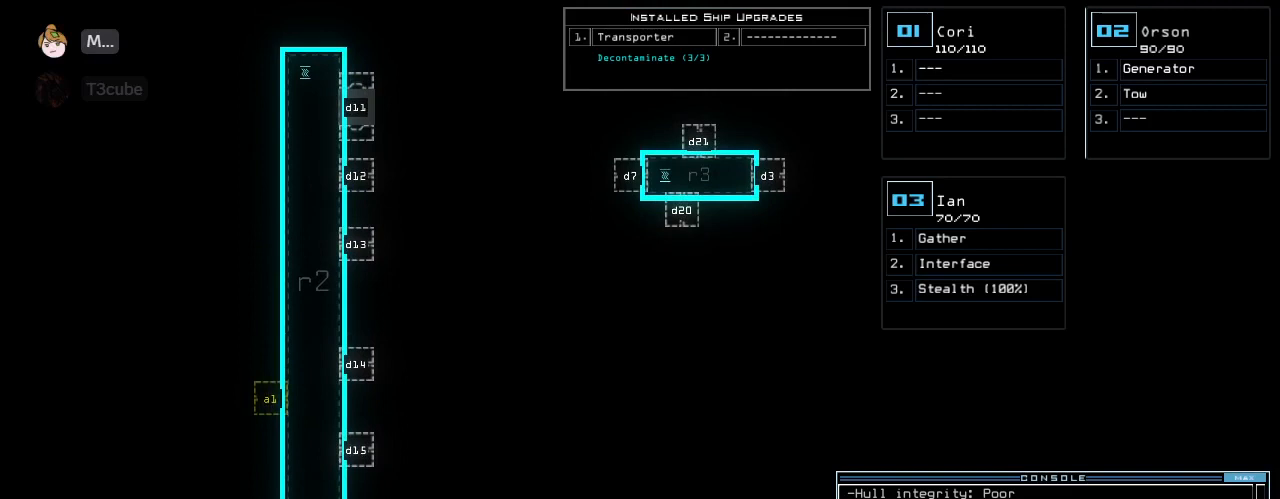
{"keys": [], "events": []}
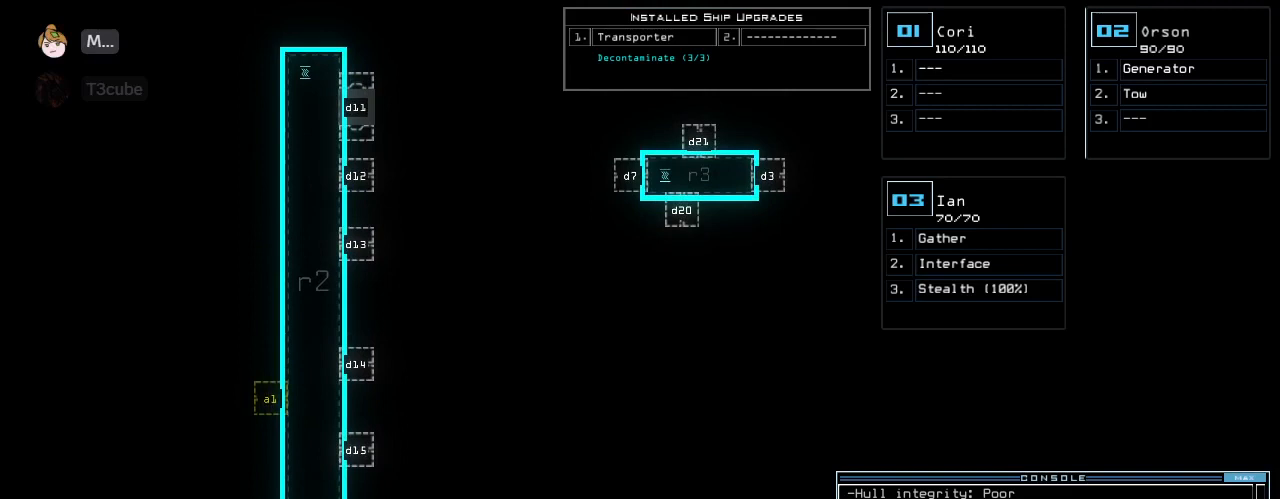
{"keys": [], "events": []}
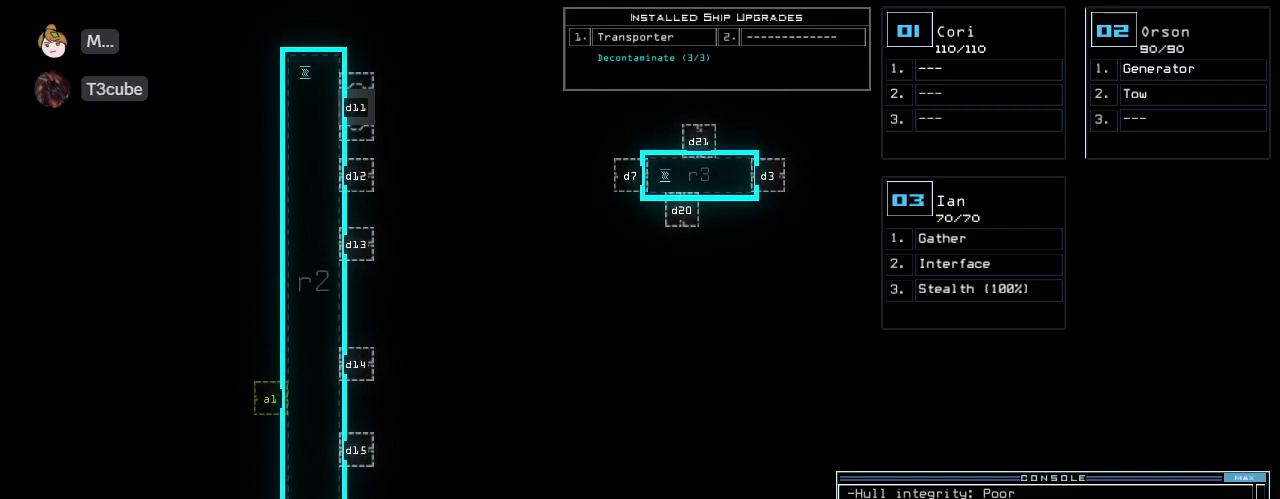
{"keys": [], "events": []}
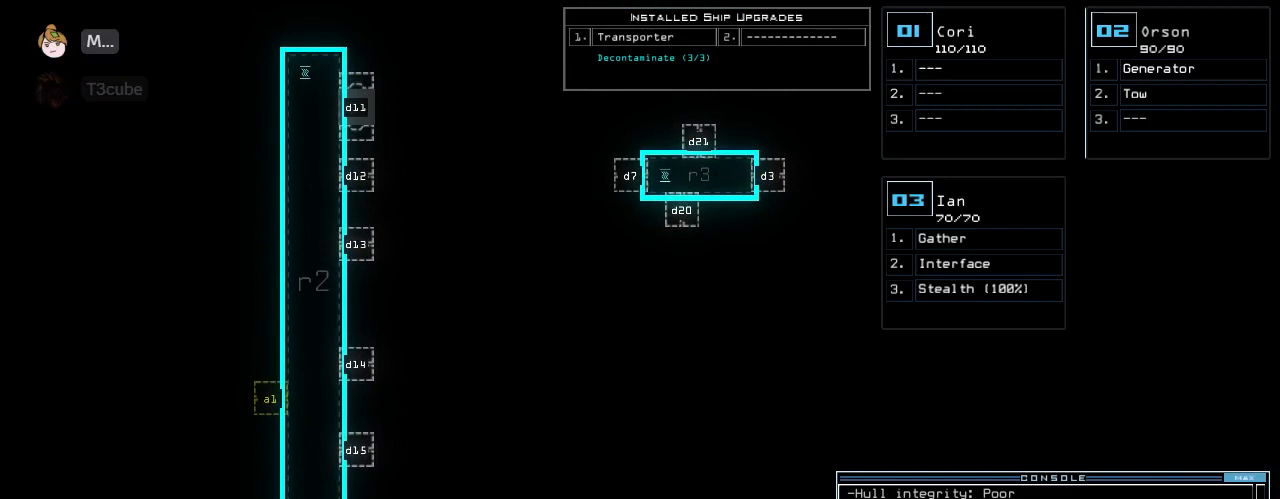
{"keys": [], "events": []}
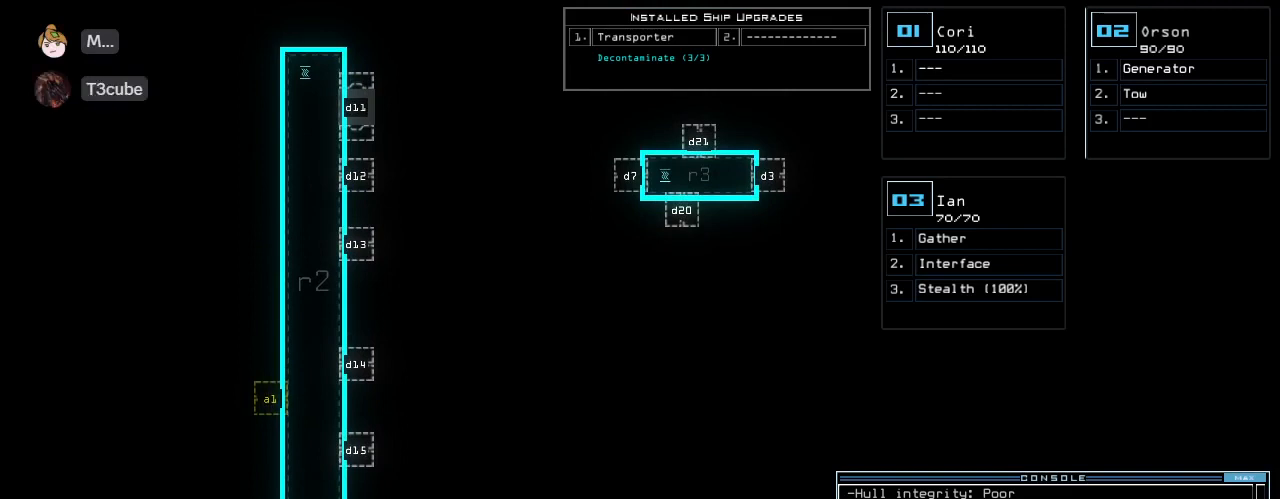
{"keys": [], "events": []}
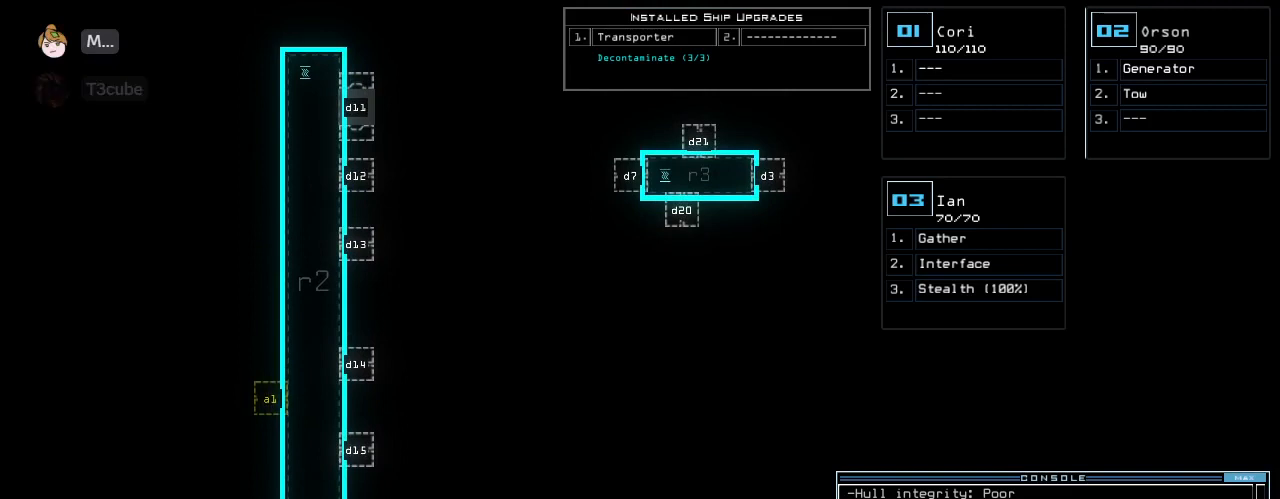
{"keys": [], "events": []}
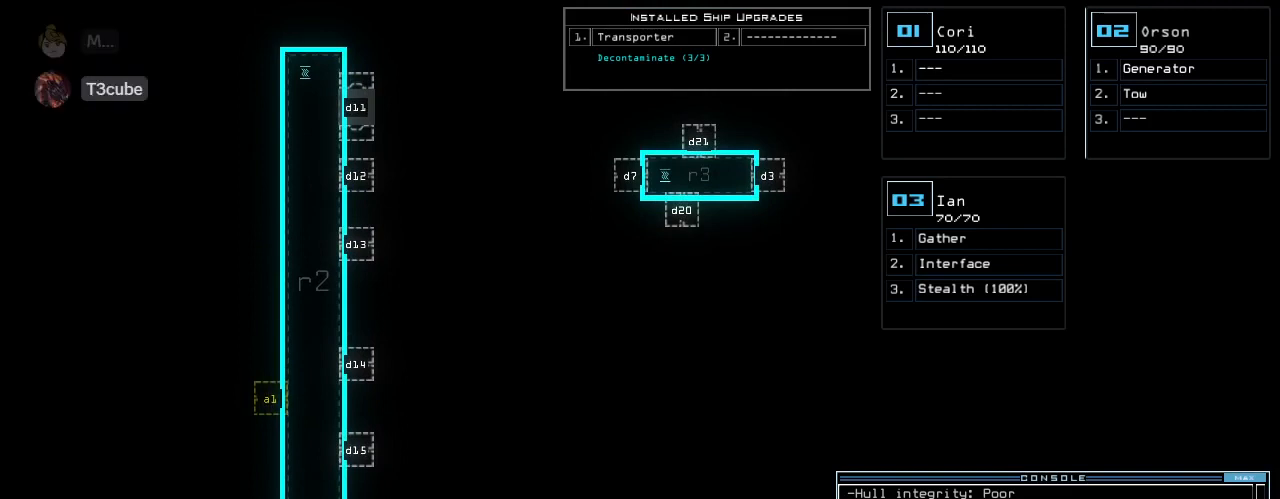
{"keys": [], "events": []}
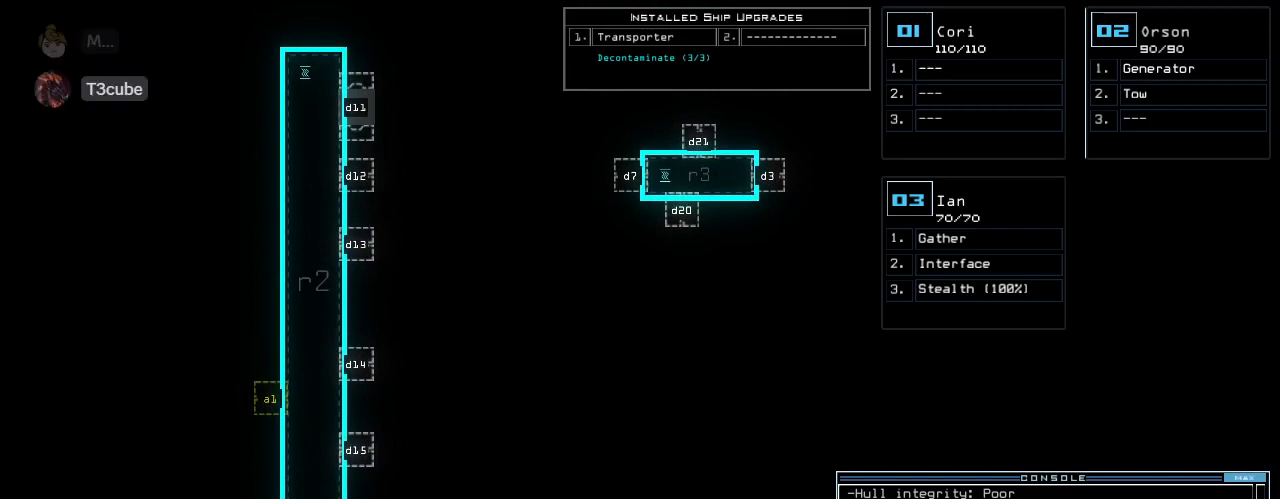
{"keys": [], "events": []}
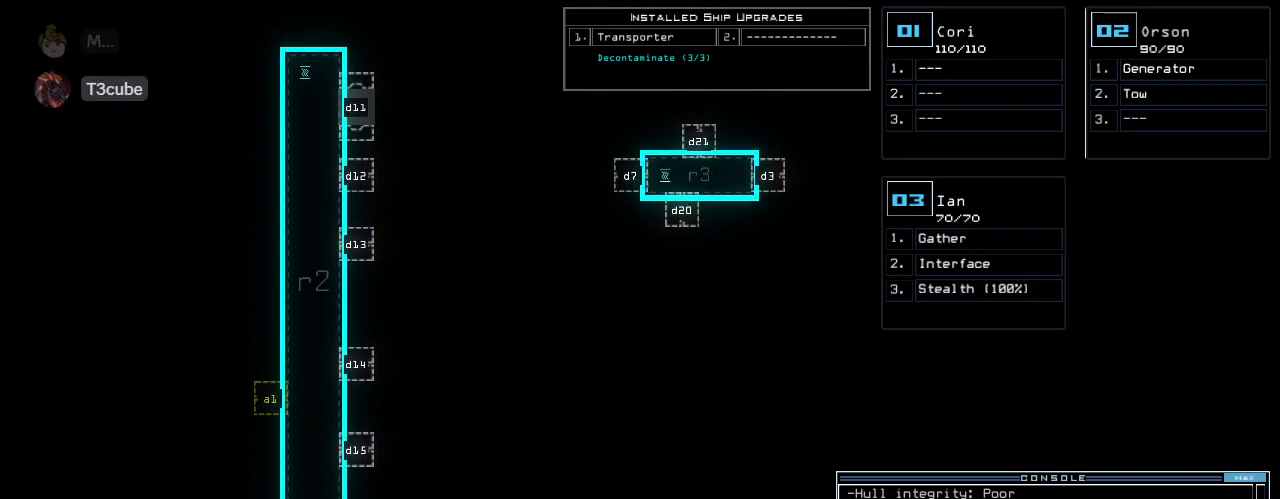
{"keys": ["f10"], "events": [[250, "right", "down"], [312, "f10", "down"], [375, "right", "up"]]}
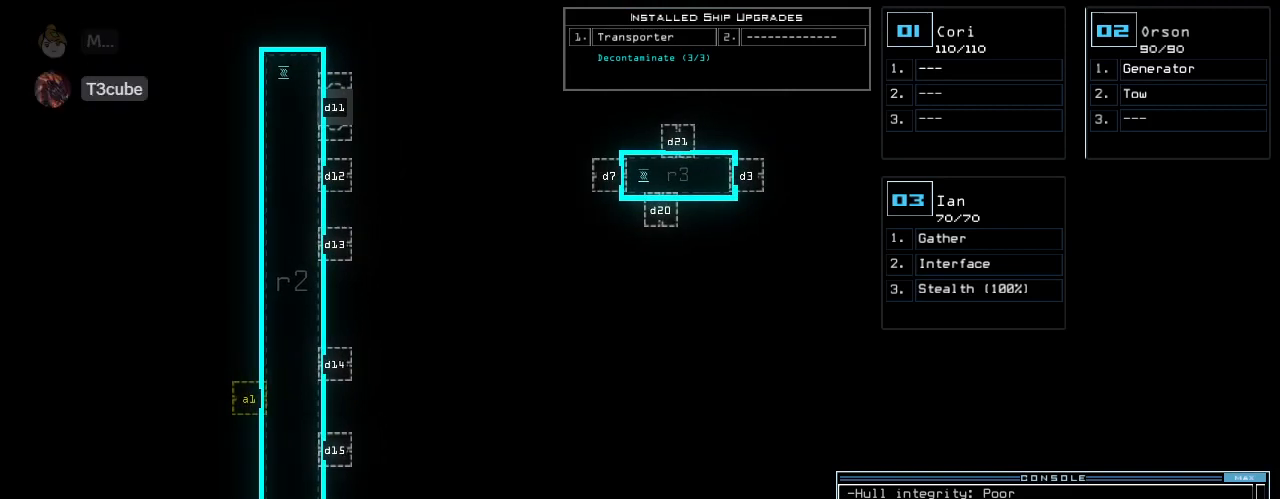
{"keys": [], "events": [[167, "right", "down"], [188, "f10", "up"], [312, "right", "up"]]}
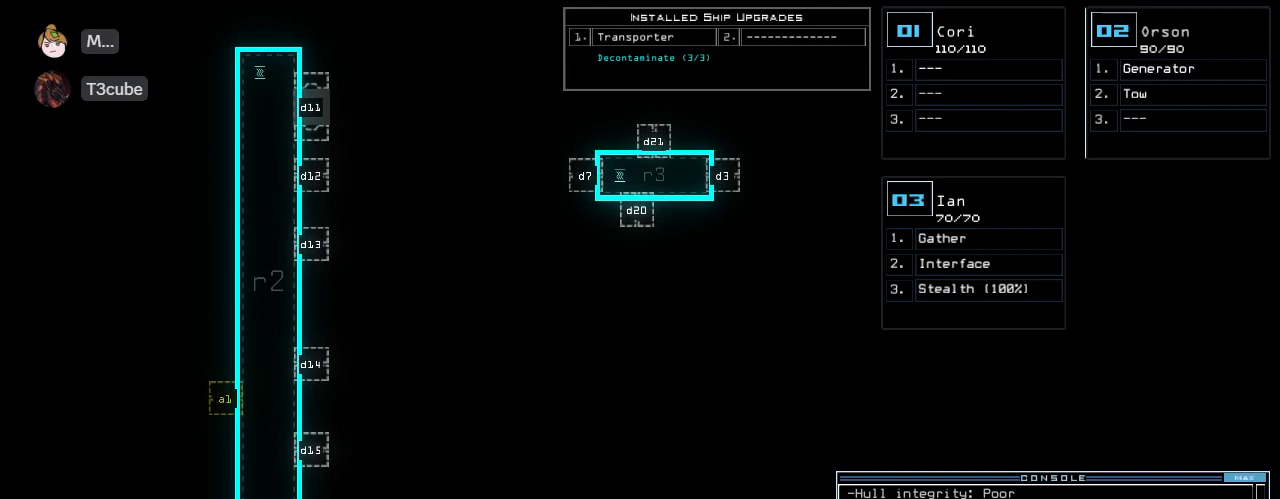
{"keys": [], "events": [[42, "right", "down"], [188, "right", "up"], [375, "down", "down"], [458, "down", "up"]]}
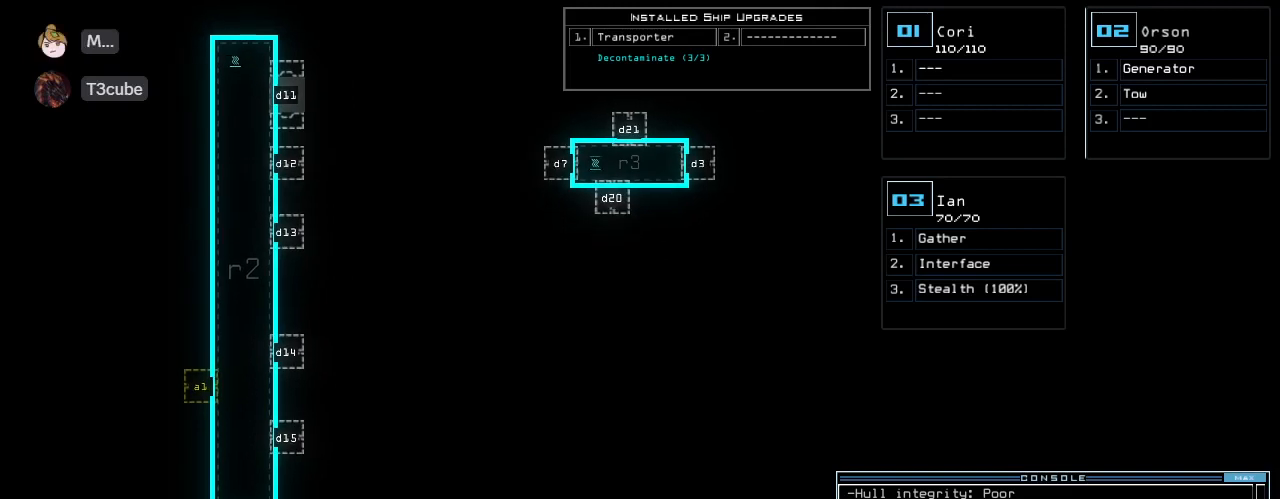
{"keys": [], "events": [[333, "up", "down"], [396, "up", "up"]]}
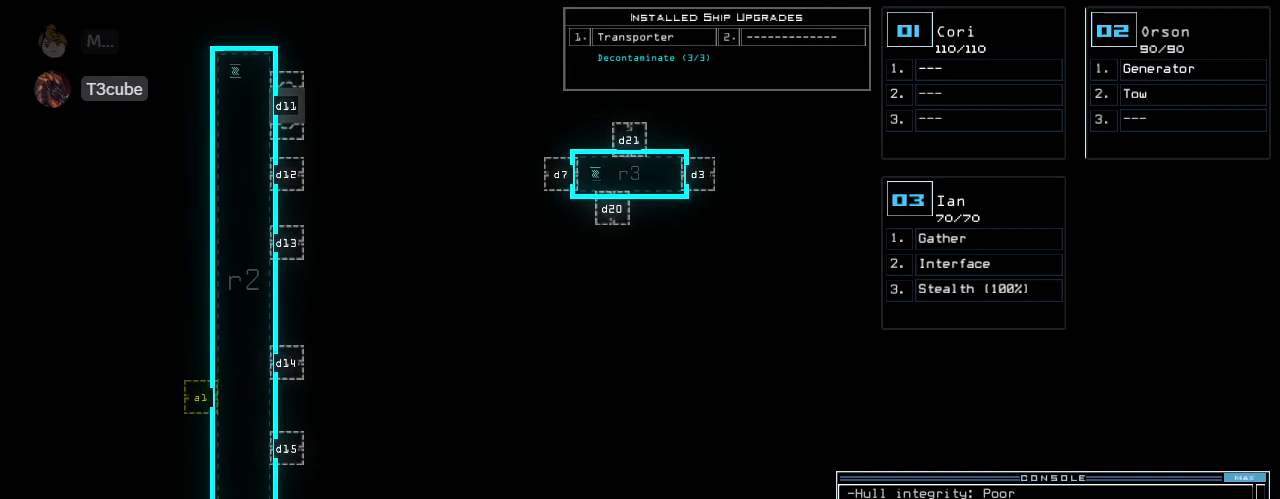
{"keys": ["up"], "events": [[292, "up", "down"]]}